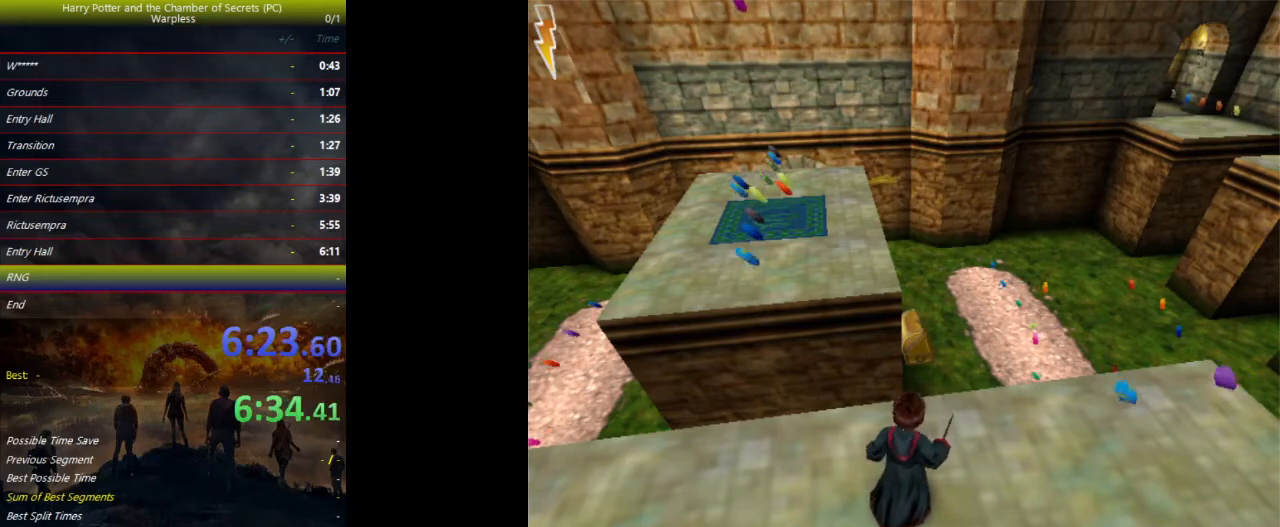
Gameplay with keyboard and mouse; each line is a JSON object with the keys held at the frame after it. "events" lists presses ("down") and releases ("up") of "a", "ctrl", "d", "down", "e", "escape", "f", "f1", "f4", "left", "q", "r", "return", "right", "s", "shift", "space", "tab", "up", "w" and "z" between this image and that frame as [ms after this image, input, new state], when the widget could be followed in between. No other keys are recorded. Mouse buttons are not recorded. Not read: mouse_move.
{"keys": ["a", "shift", "space", "w"], "events": [[333, "a", "down"], [333, "space", "down"], [333, "w", "down"], [400, "shift", "down"]]}
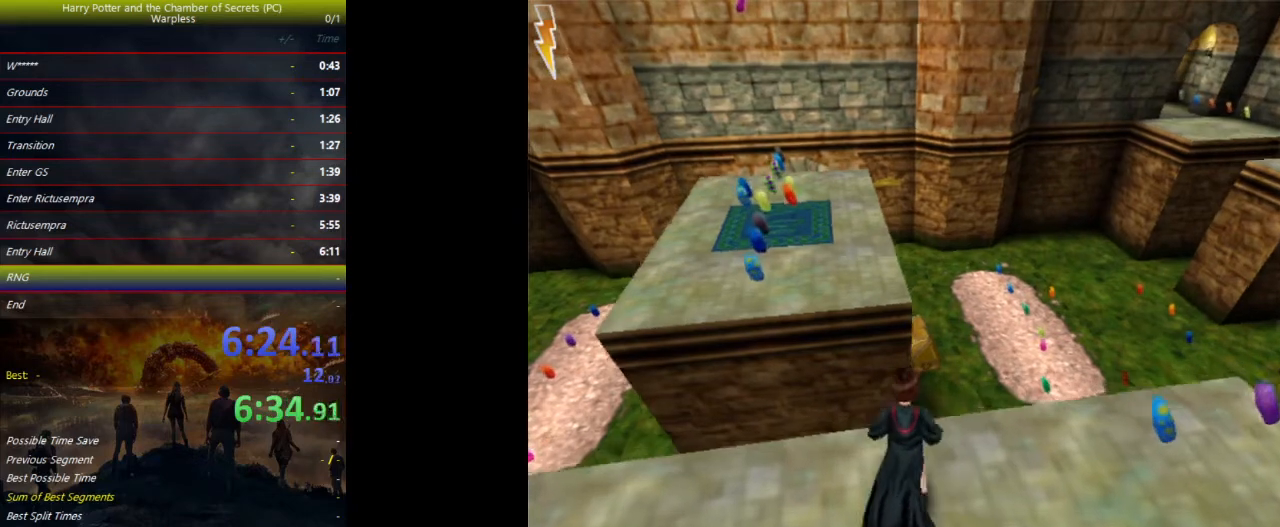
{"keys": ["a", "shift", "space", "w"], "events": []}
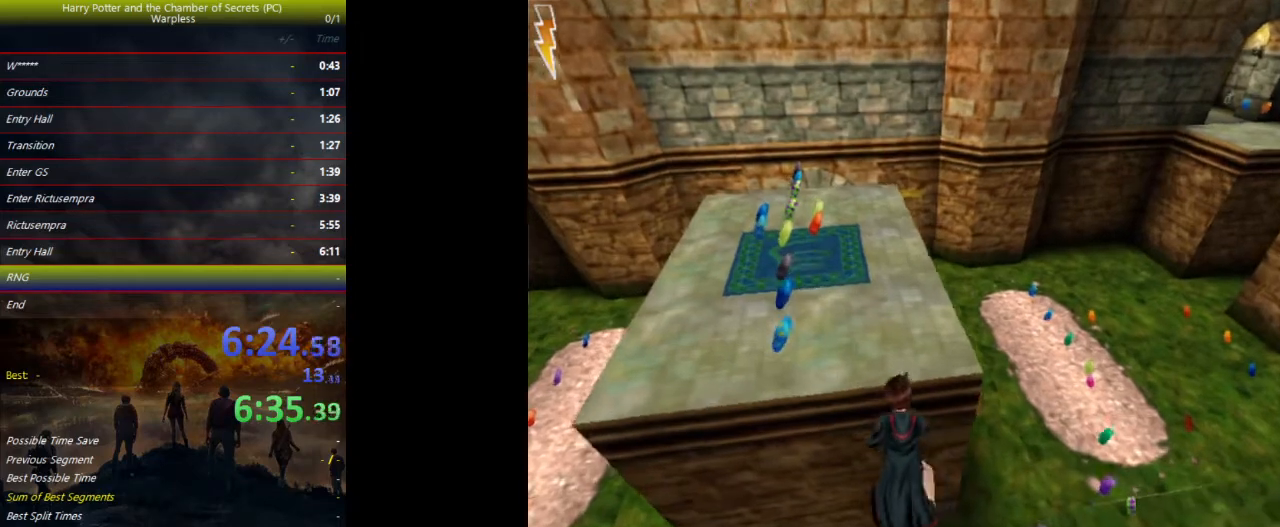
{"keys": ["a", "shift", "space", "w"], "events": []}
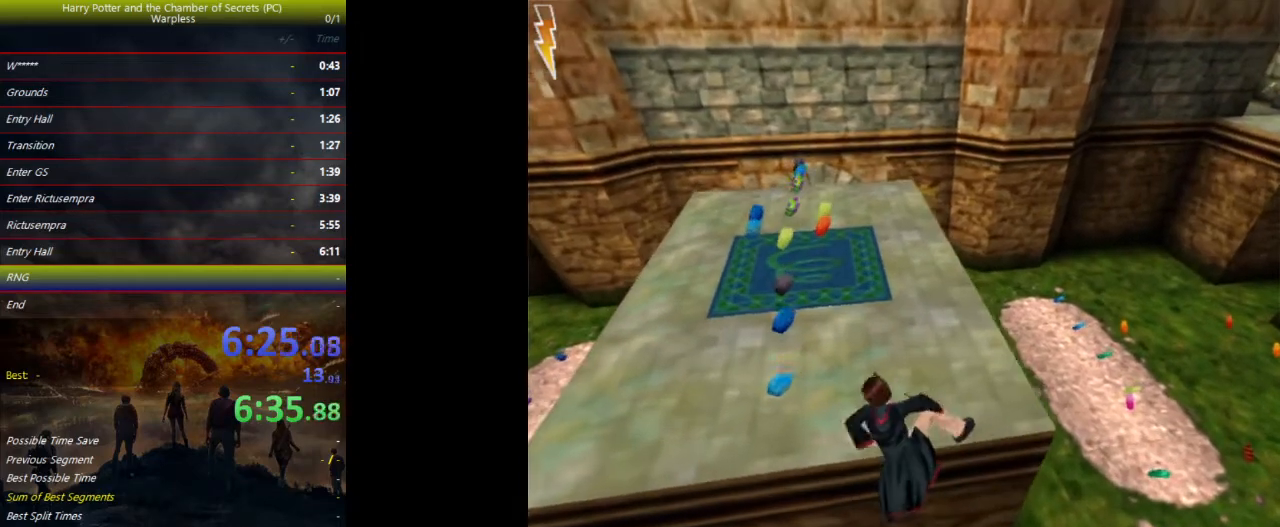
{"keys": ["a", "shift", "space", "w"], "events": []}
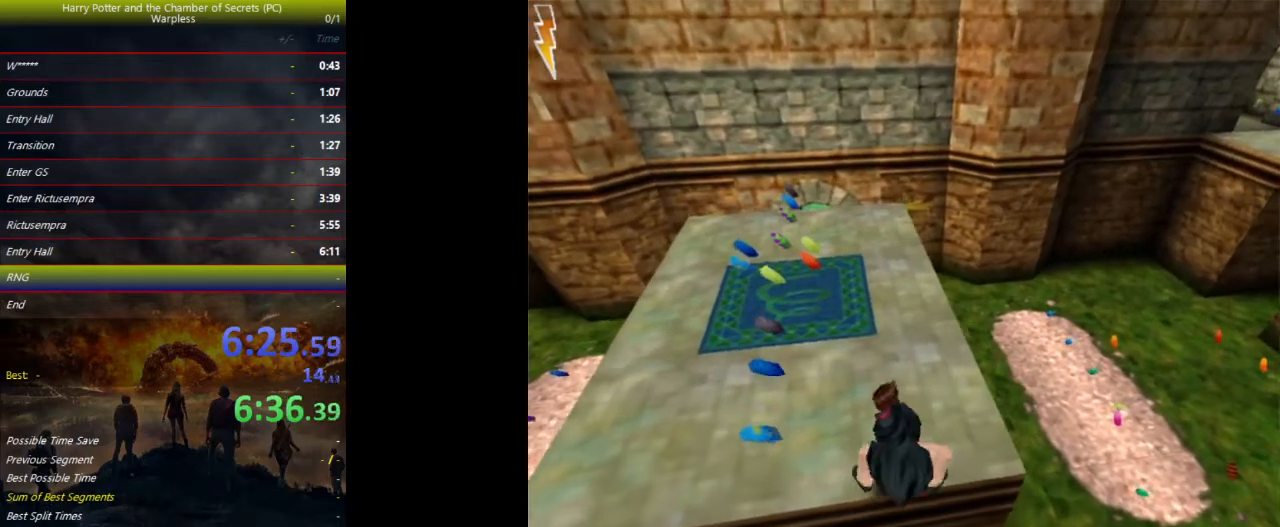
{"keys": ["a", "shift", "space", "w"], "events": []}
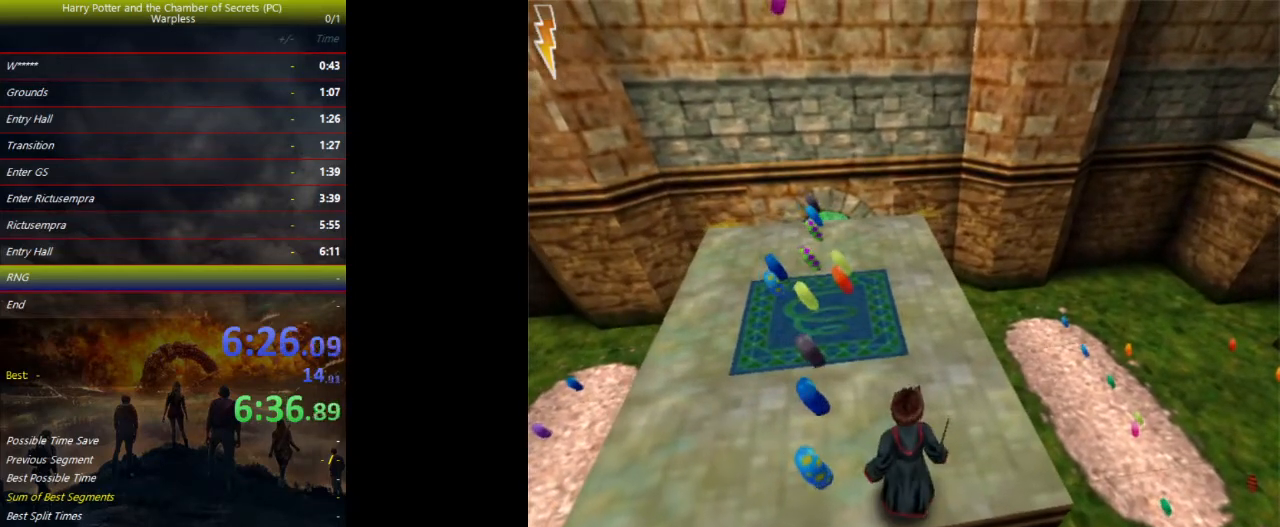
{"keys": ["a", "shift", "space", "w"], "events": []}
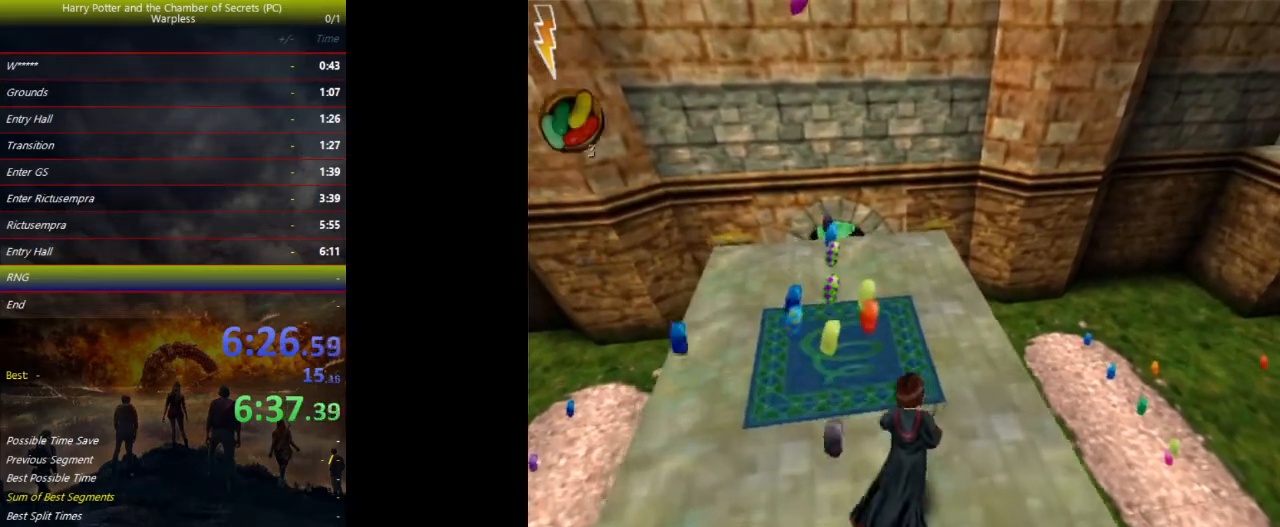
{"keys": ["a", "shift", "space", "w"], "events": []}
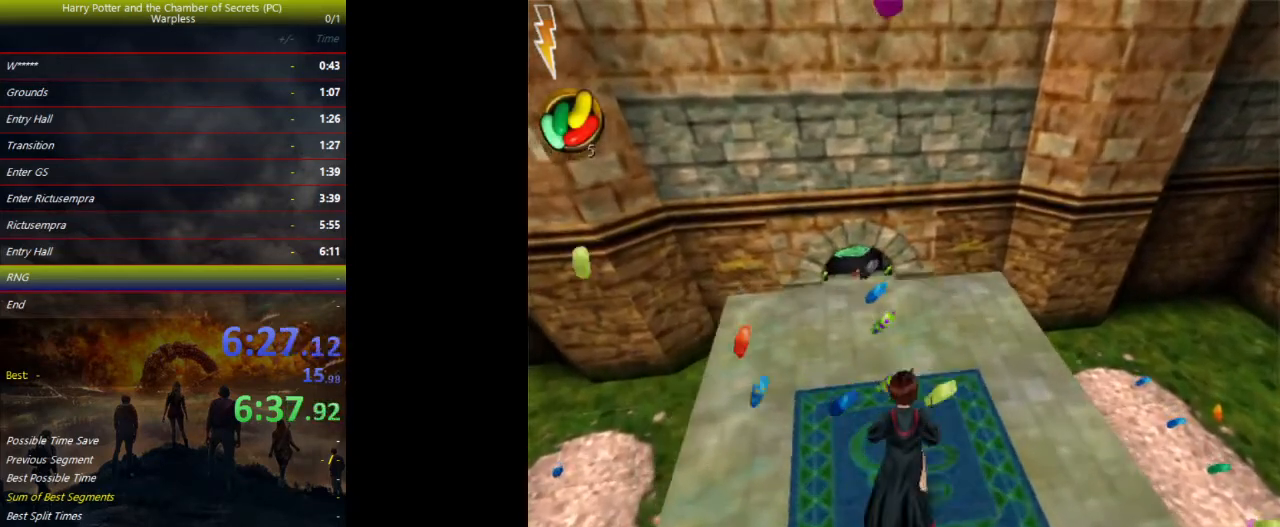
{"keys": ["a", "shift", "space", "w"], "events": []}
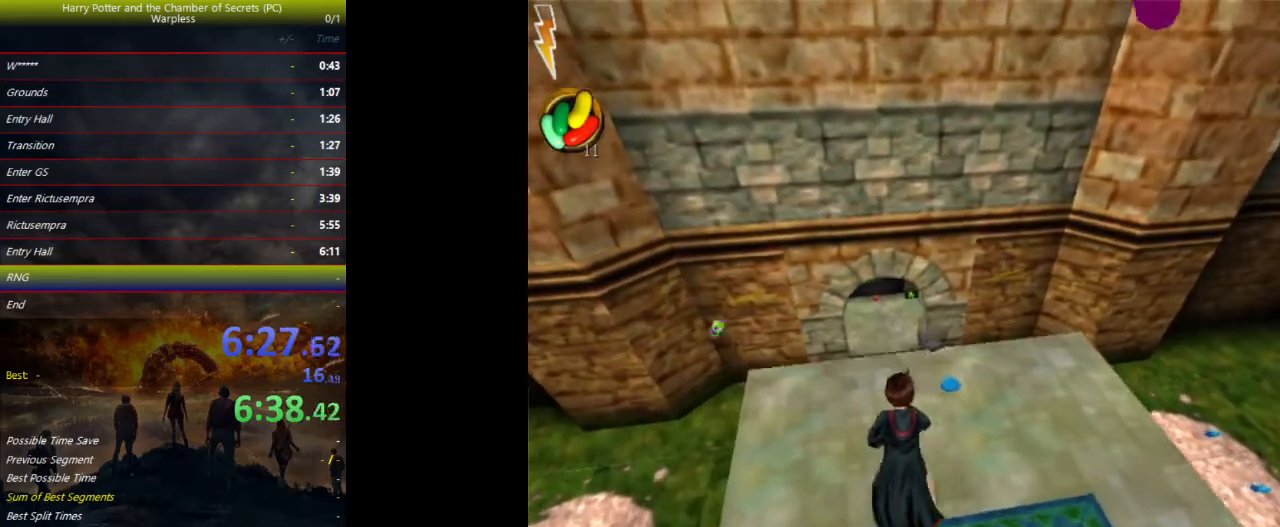
{"keys": ["a", "shift", "space", "w"], "events": []}
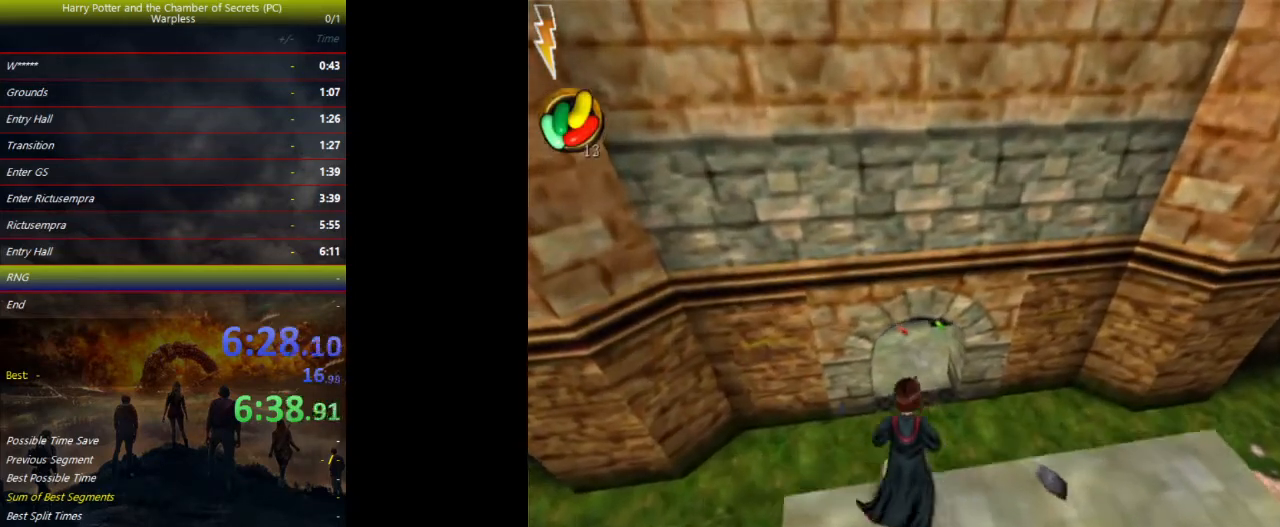
{"keys": ["space"], "events": [[300, "a", "up"], [300, "w", "up"], [333, "shift", "up"]]}
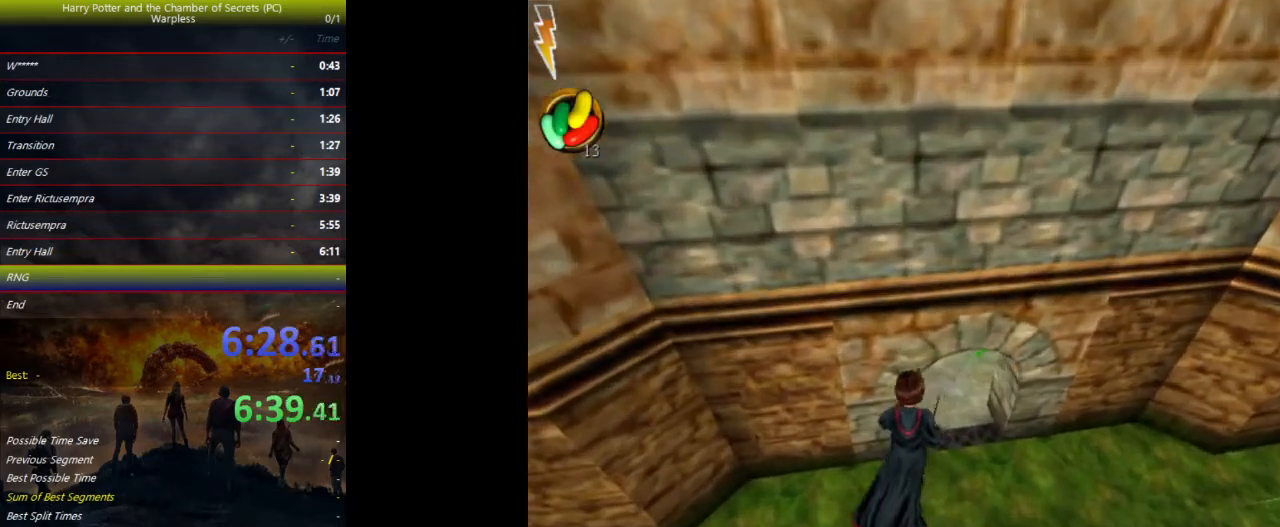
{"keys": ["a", "space"], "events": [[500, "a", "down"]]}
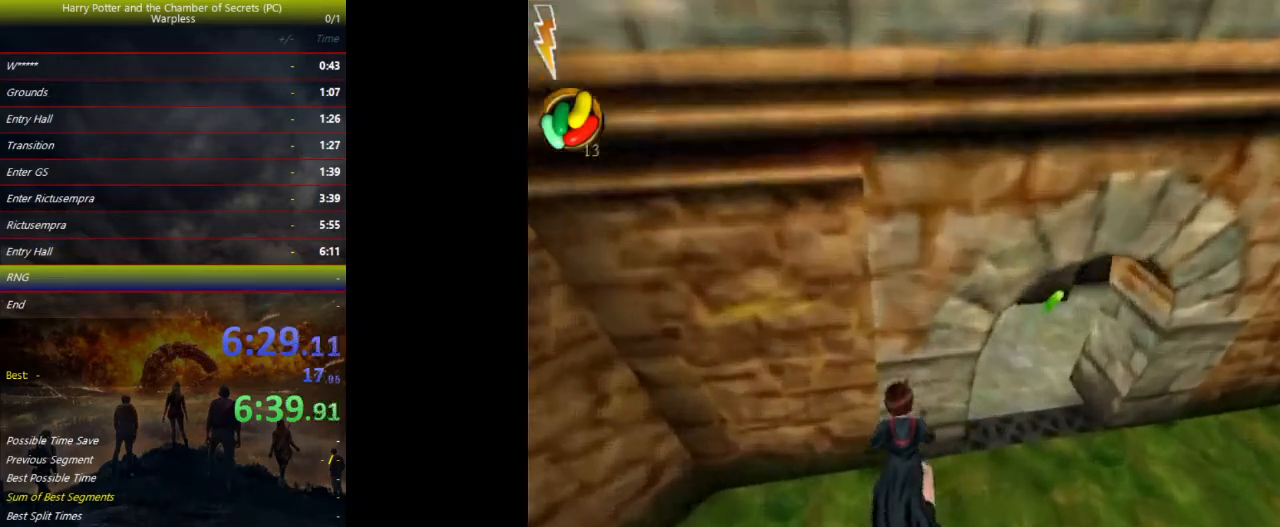
{"keys": ["a", "s", "space"], "events": [[67, "shift", "down"], [67, "w", "down"], [233, "shift", "up"], [233, "w", "up"], [267, "a", "up"], [400, "s", "down"], [467, "a", "down"]]}
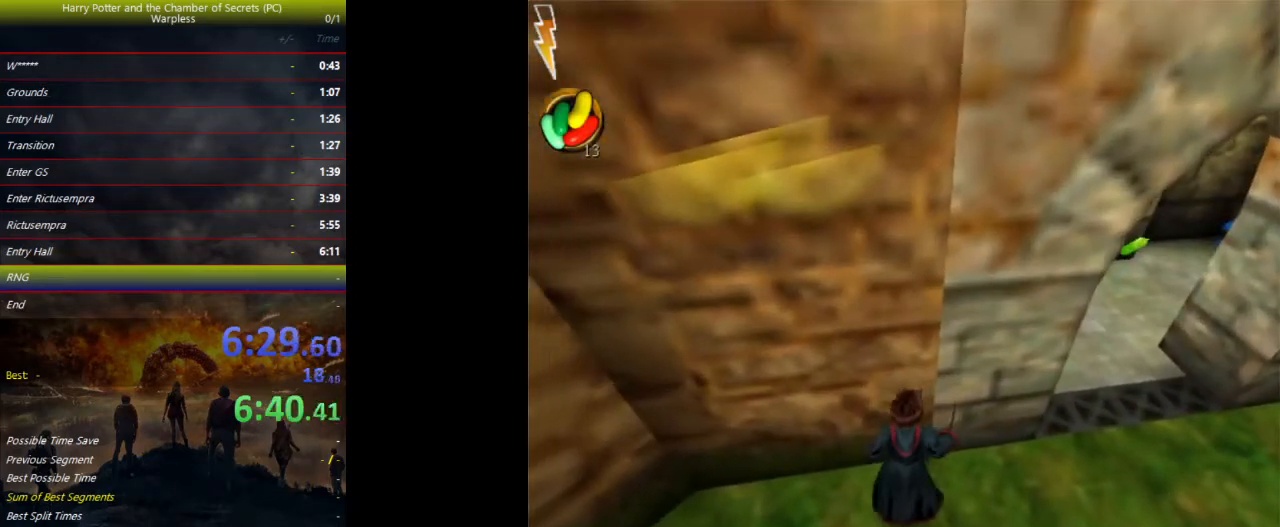
{"keys": ["a", "space"], "events": [[333, "s", "up"]]}
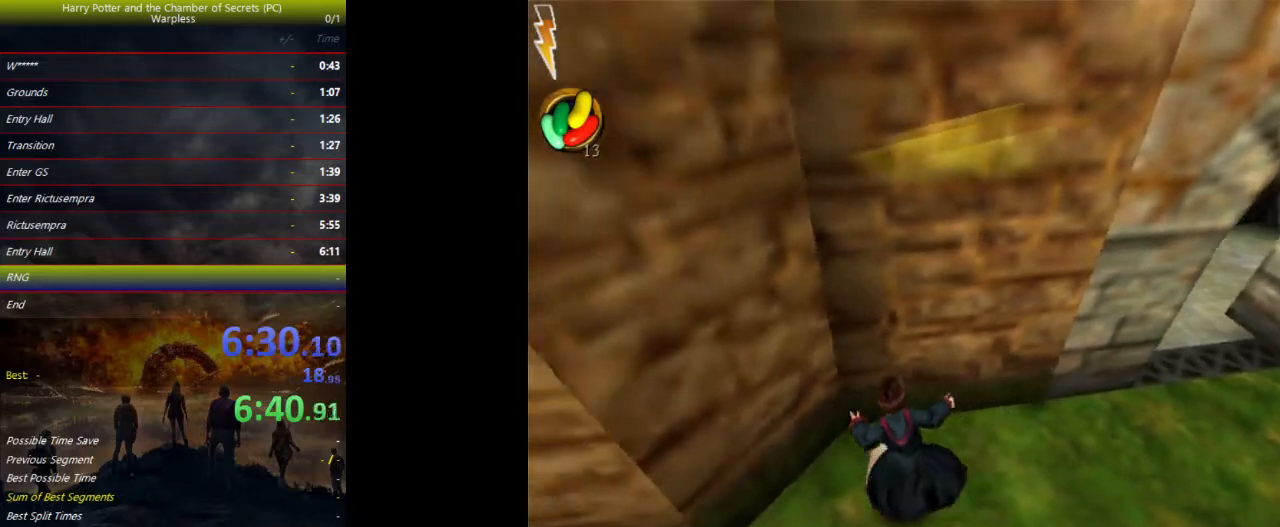
{"keys": ["a", "shift", "space"], "events": [[467, "shift", "down"]]}
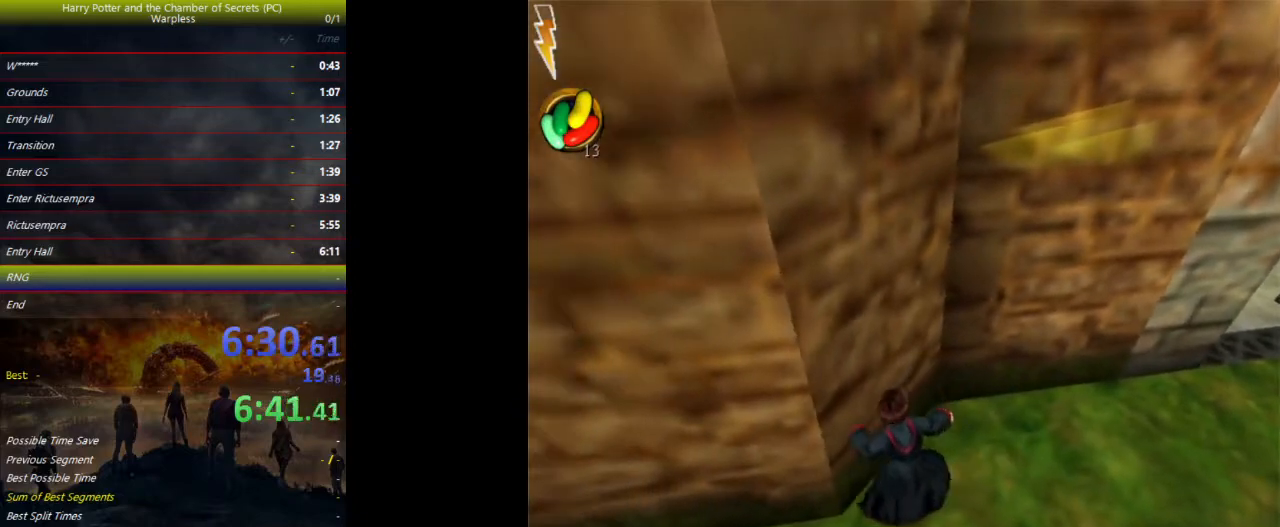
{"keys": ["a", "shift", "space", "w"], "events": [[33, "w", "down"]]}
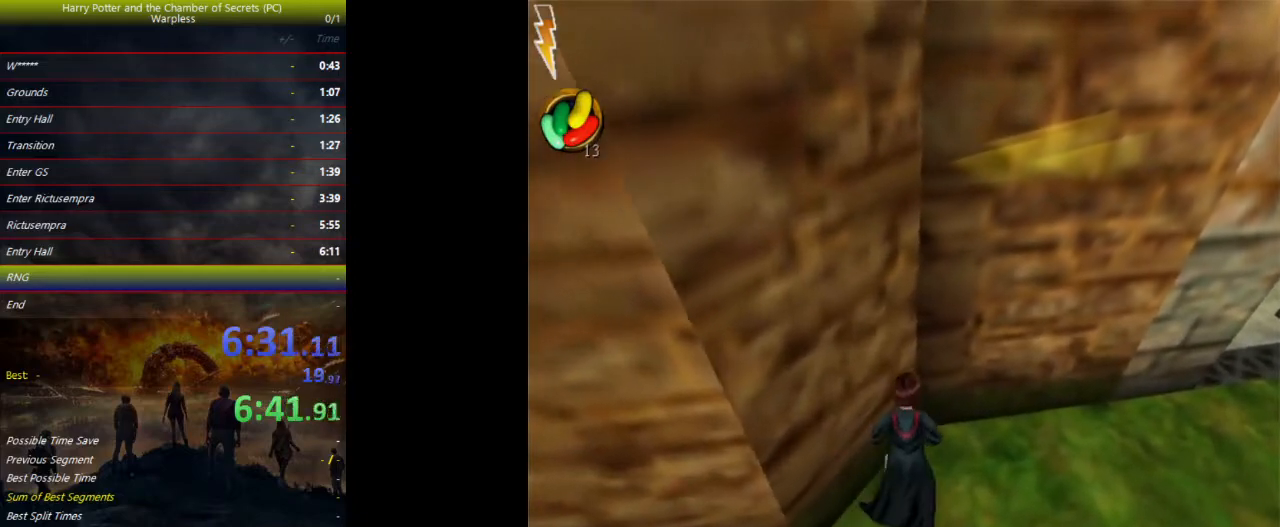
{"keys": ["a", "shift", "space", "w"], "events": []}
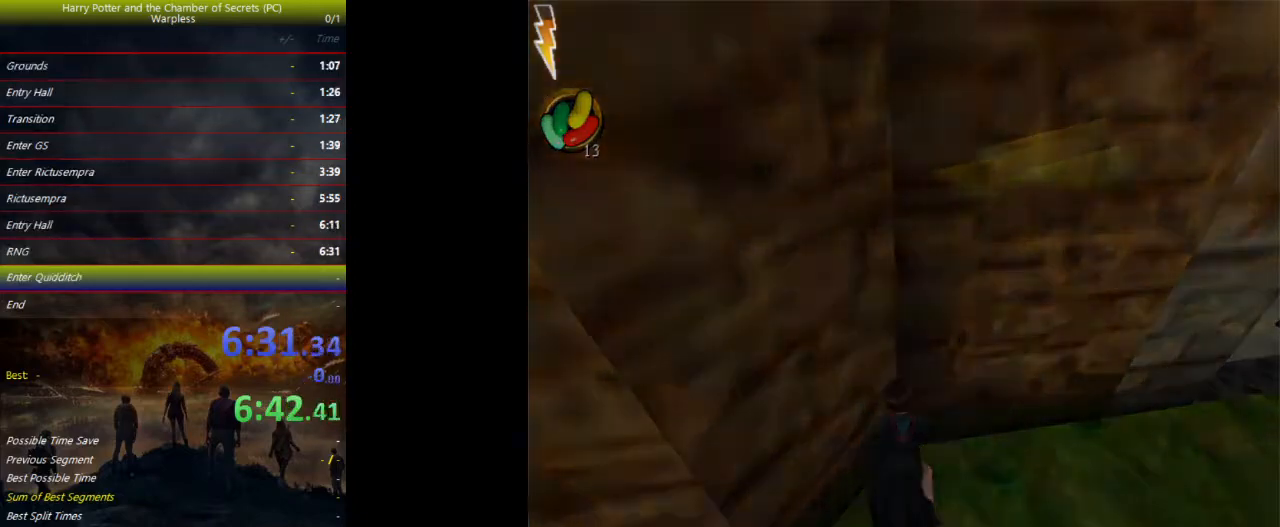
{"keys": ["a", "shift", "space", "w"], "events": []}
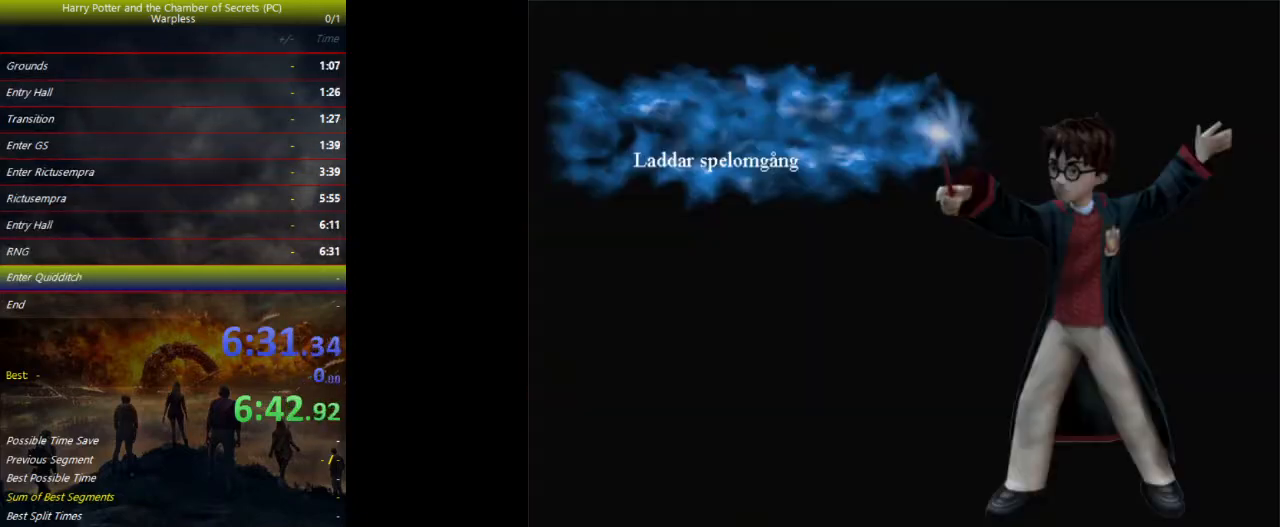
{"keys": ["a", "shift", "space", "w"], "events": []}
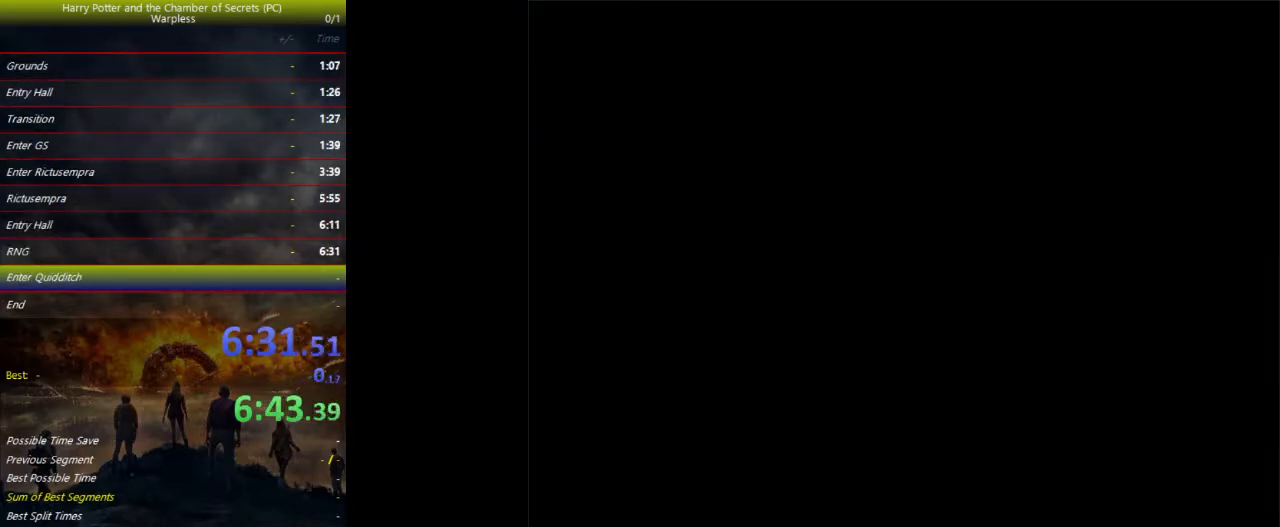
{"keys": ["a", "shift", "space", "w"], "events": []}
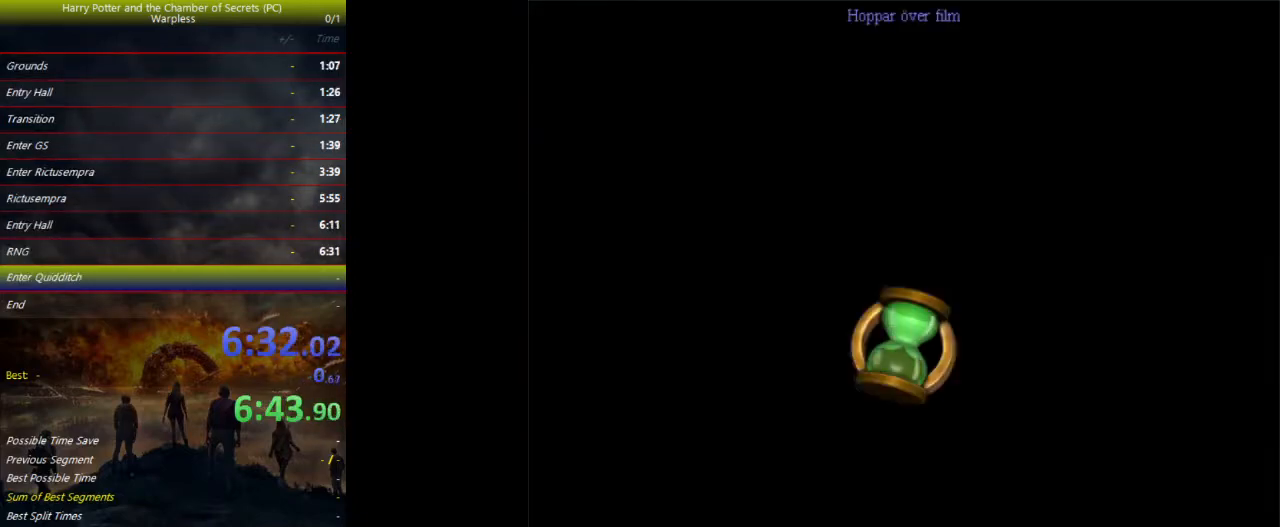
{"keys": ["a", "shift", "space", "w"], "events": []}
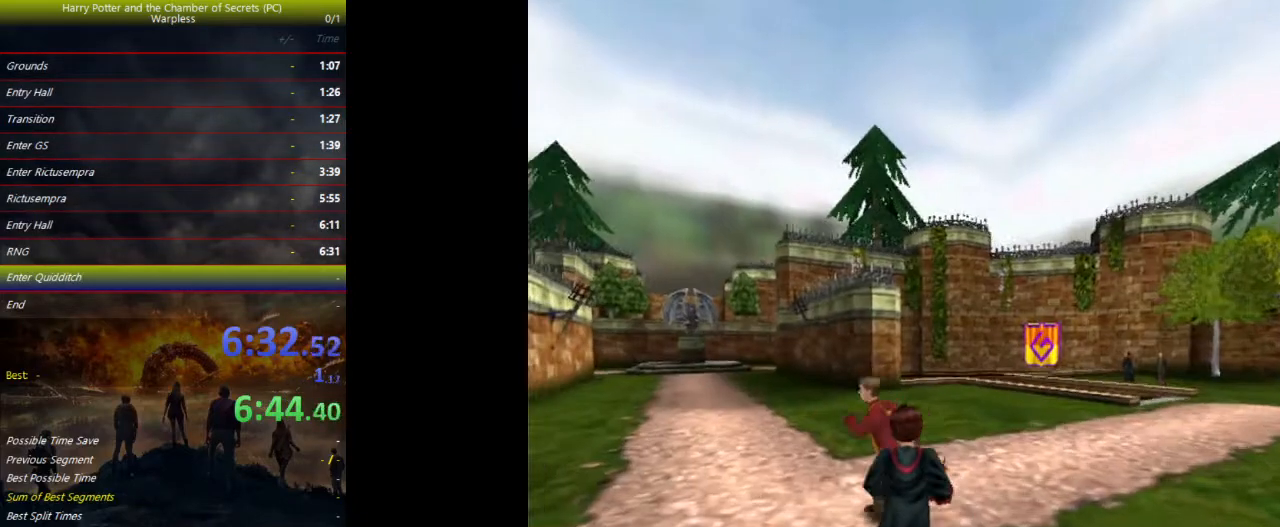
{"keys": ["shift", "space", "w"], "events": [[500, "a", "up"]]}
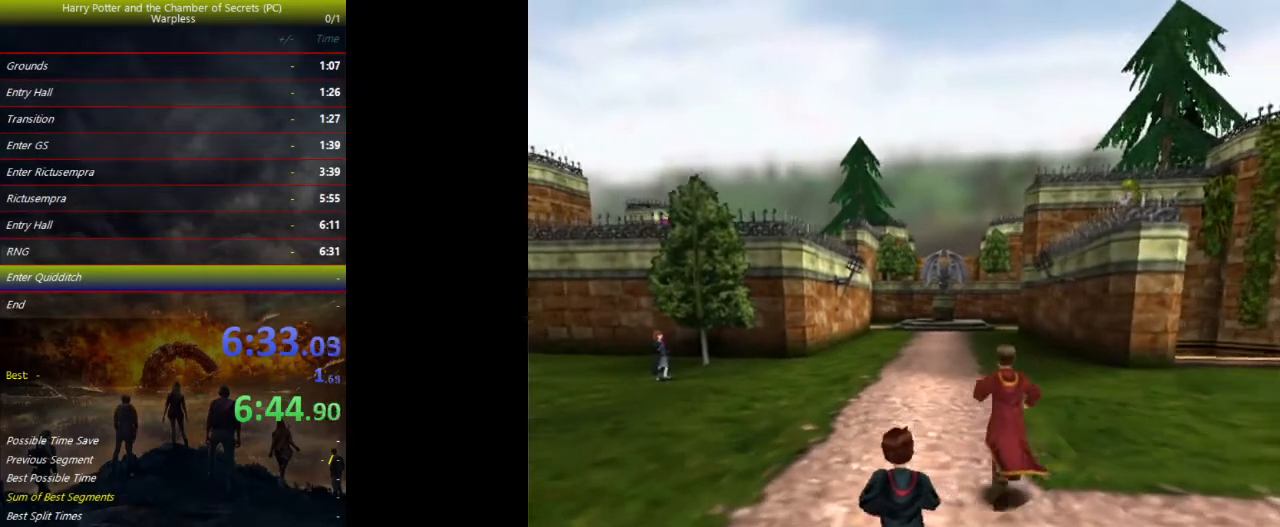
{"keys": ["shift", "space", "w"], "events": []}
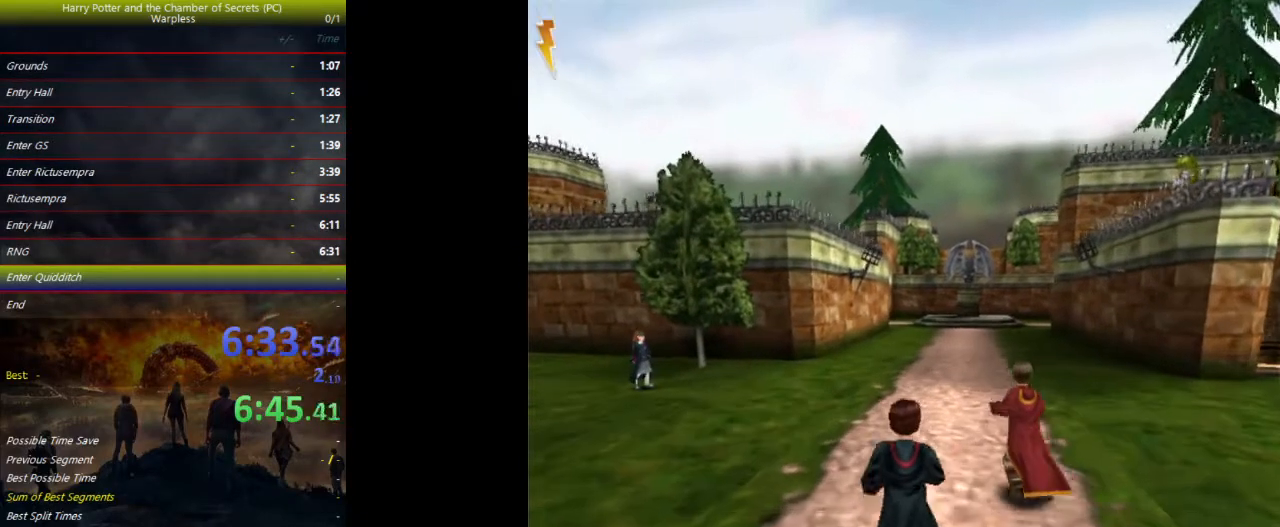
{"keys": ["shift", "space", "w"], "events": []}
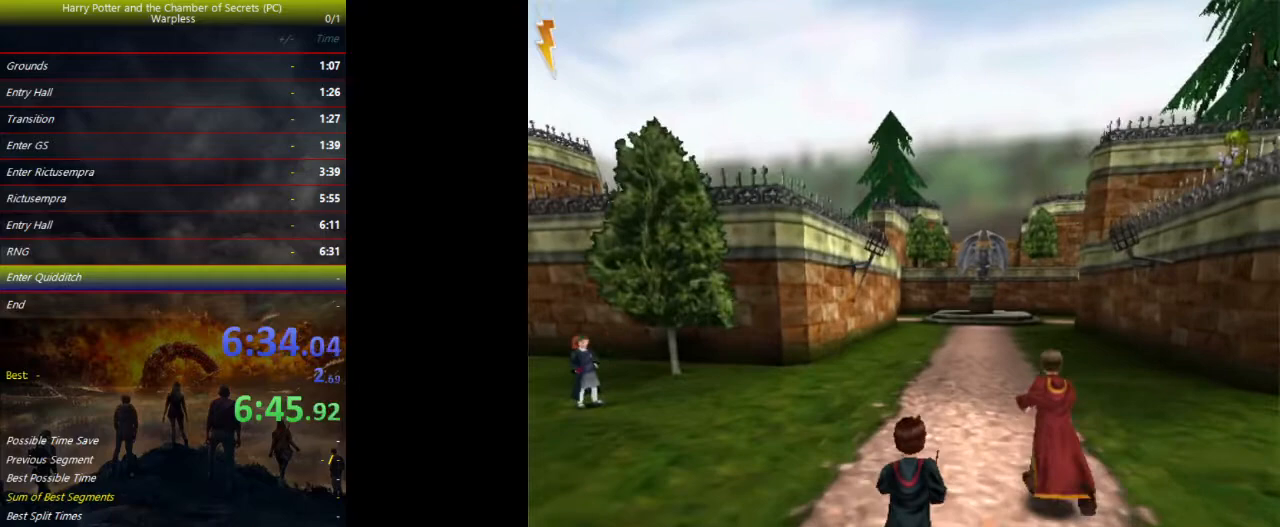
{"keys": ["shift", "space", "w"], "events": []}
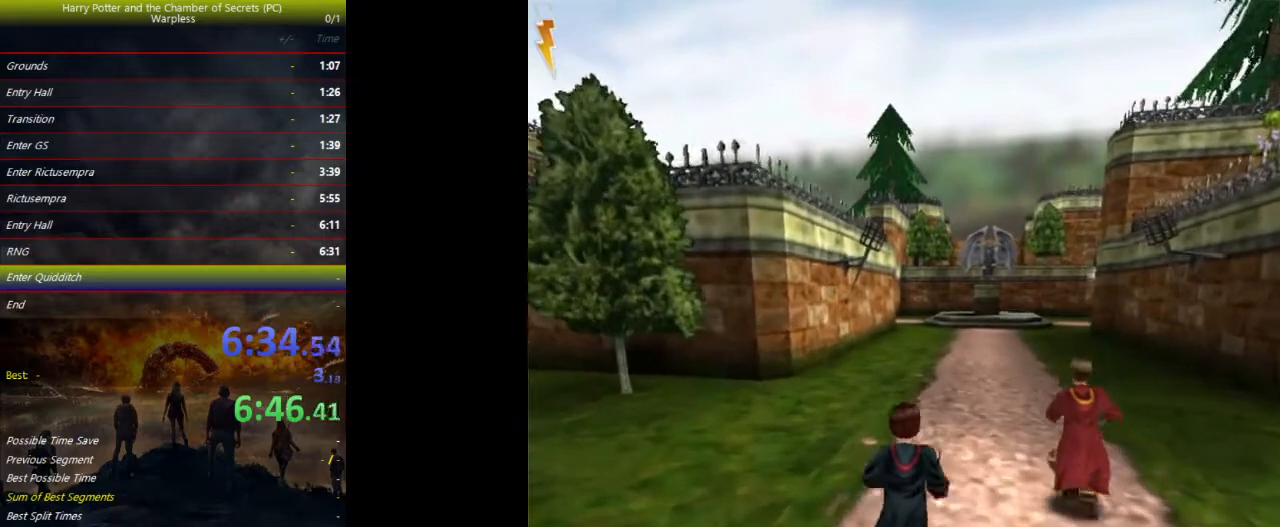
{"keys": ["shift", "space", "w"], "events": []}
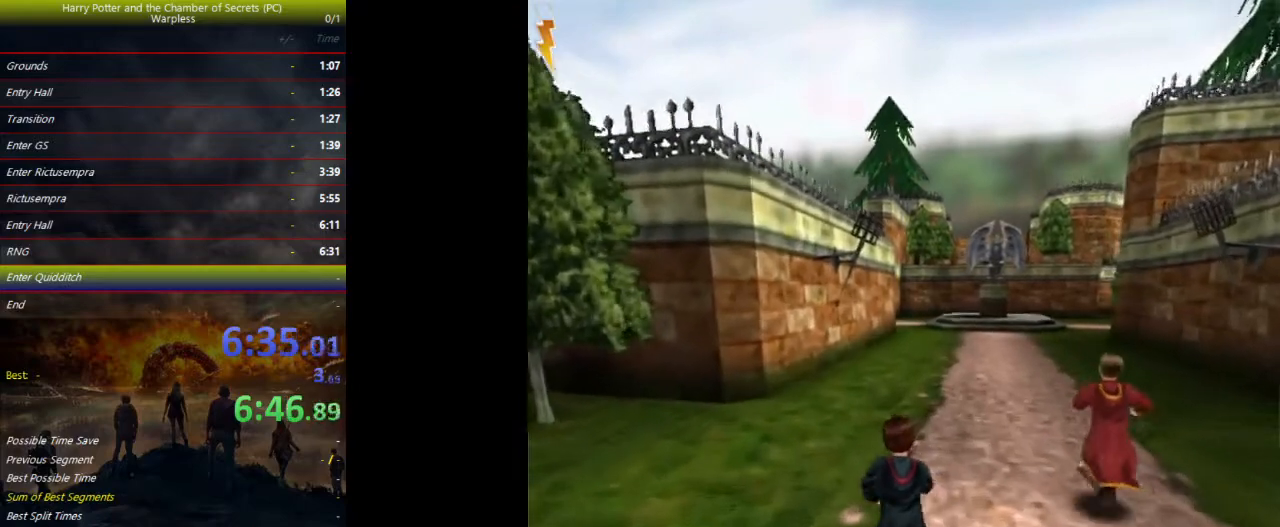
{"keys": ["shift", "space", "w"], "events": []}
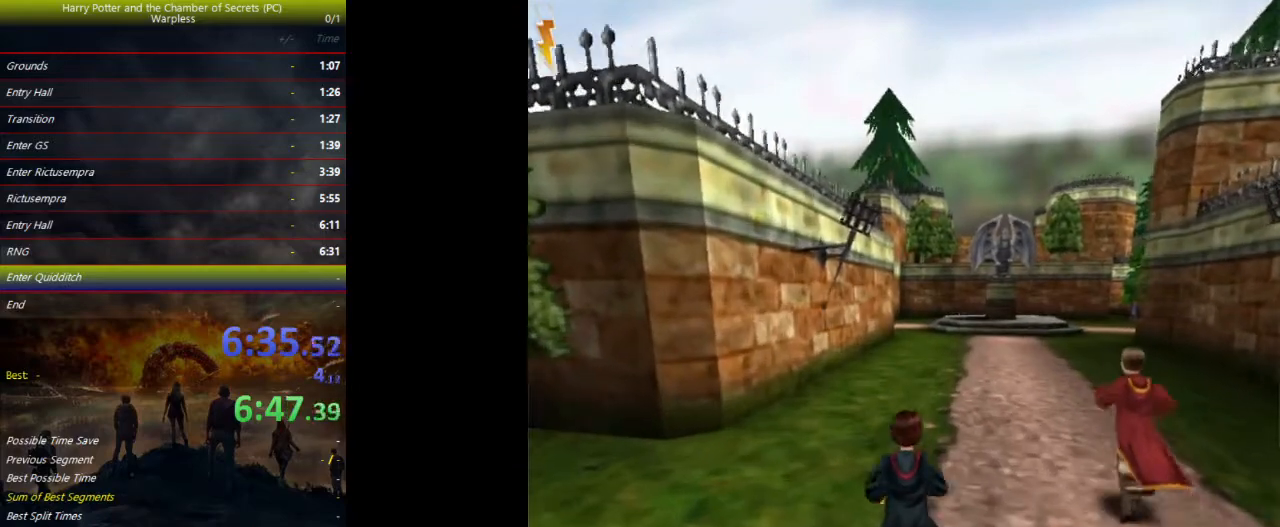
{"keys": ["shift", "space", "w"], "events": []}
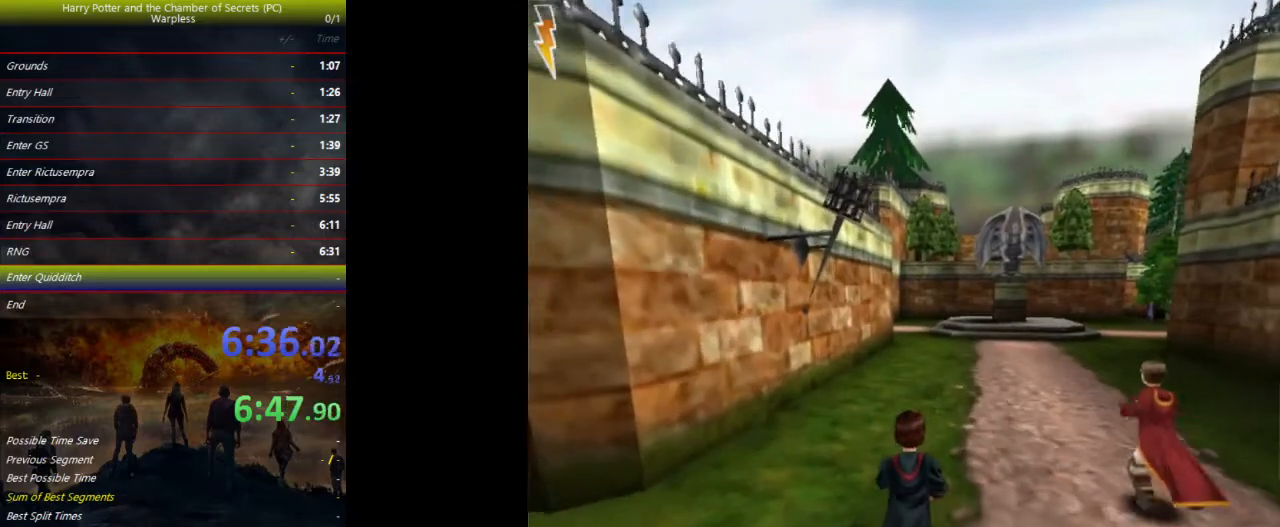
{"keys": ["shift", "space", "w"], "events": []}
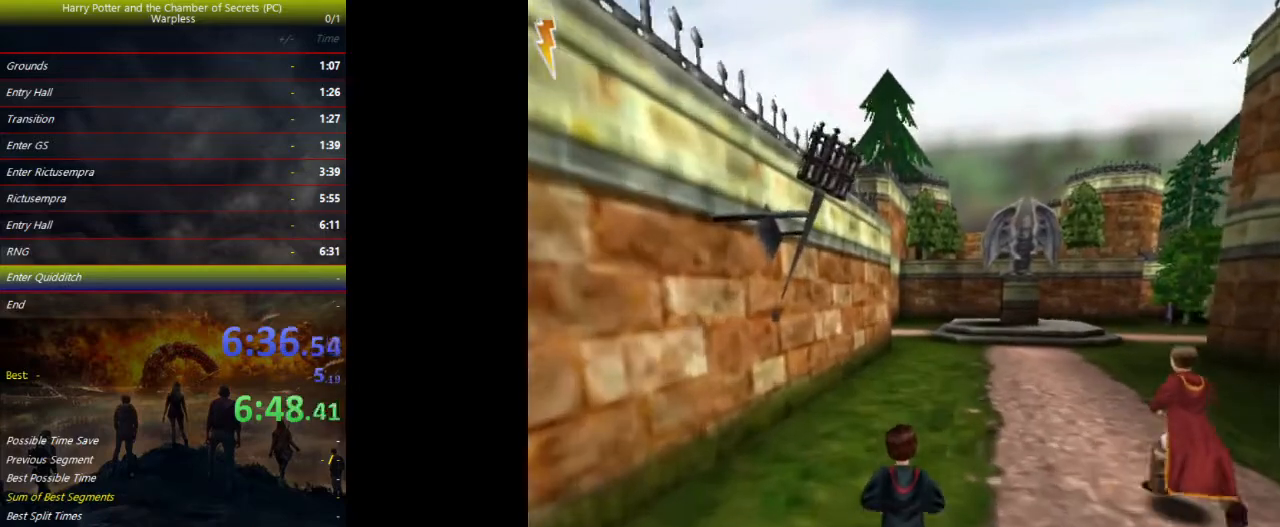
{"keys": ["shift", "space", "w"], "events": []}
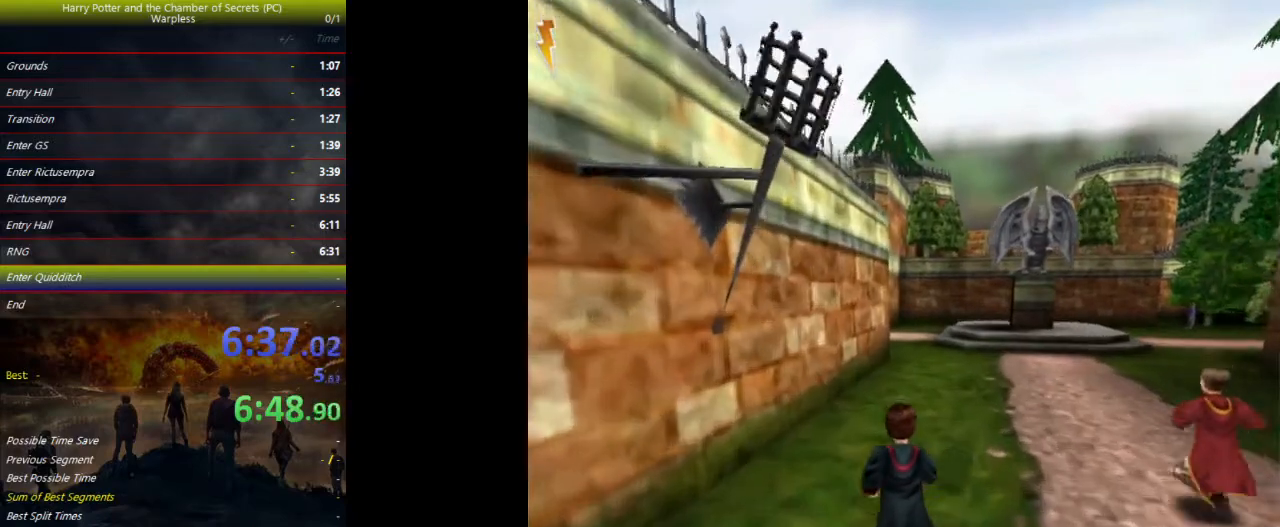
{"keys": ["shift", "space", "w"], "events": []}
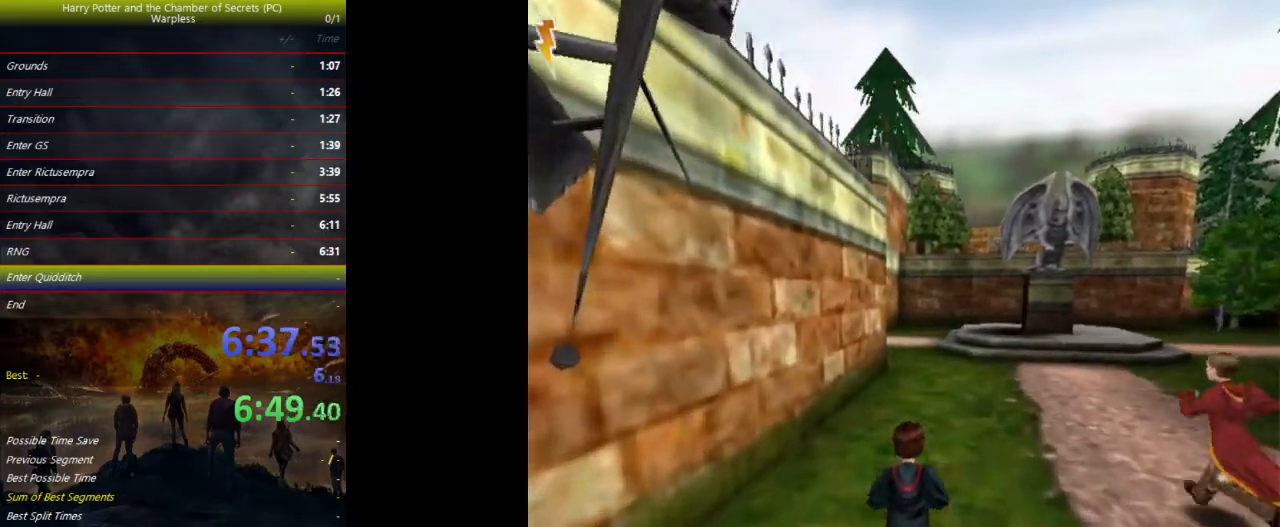
{"keys": ["shift", "space", "w"], "events": []}